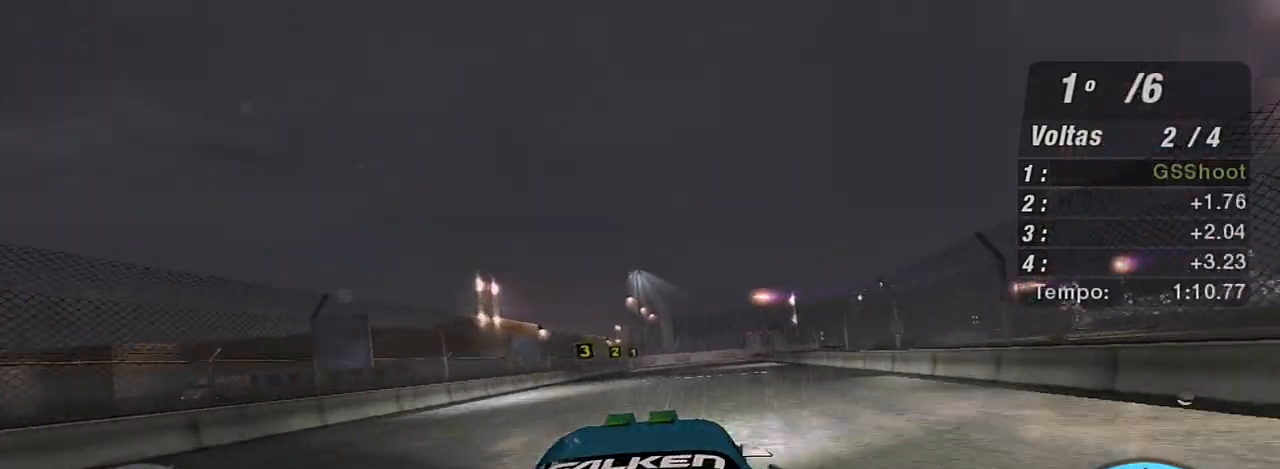
Gameplay with a controller (Xbox layout); each line is a JSON object with the inputs held at the frame after it. "events" lists button and stick changes between this image and that frame as [ms after this image, input, new state], when the widget could be followed in between.
{"buttons": ["R2"], "left_stick": "up-right", "right_stick": "center", "events": [[100, "left_stick", "up-right"], [267, "left_stick", "up"], [367, "left_stick", "center"], [467, "left_stick", "up-right"]]}
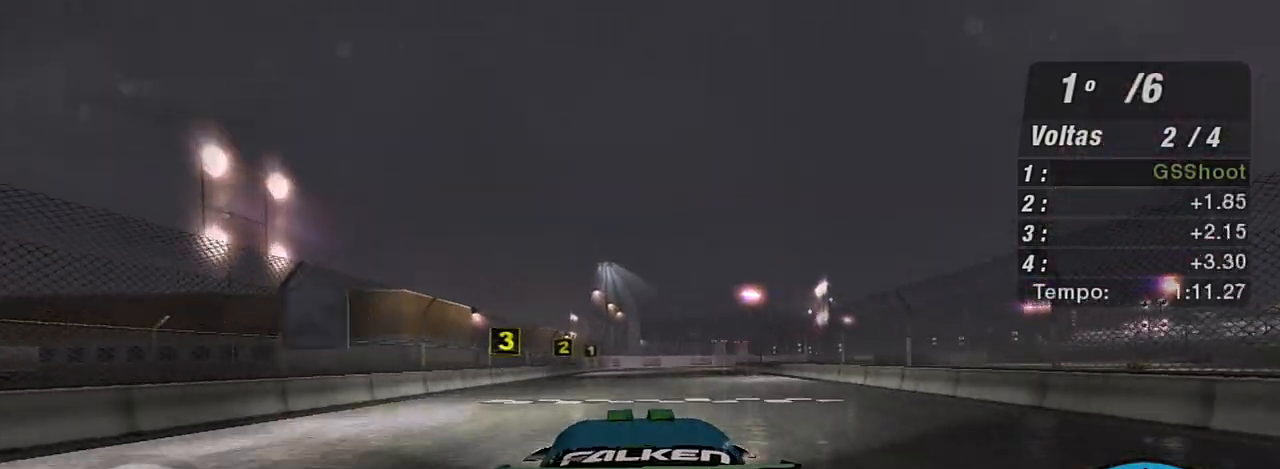
{"buttons": ["R2"], "left_stick": "up-left", "right_stick": "center", "events": [[334, "left_stick", "center"], [401, "left_stick", "up-left"]]}
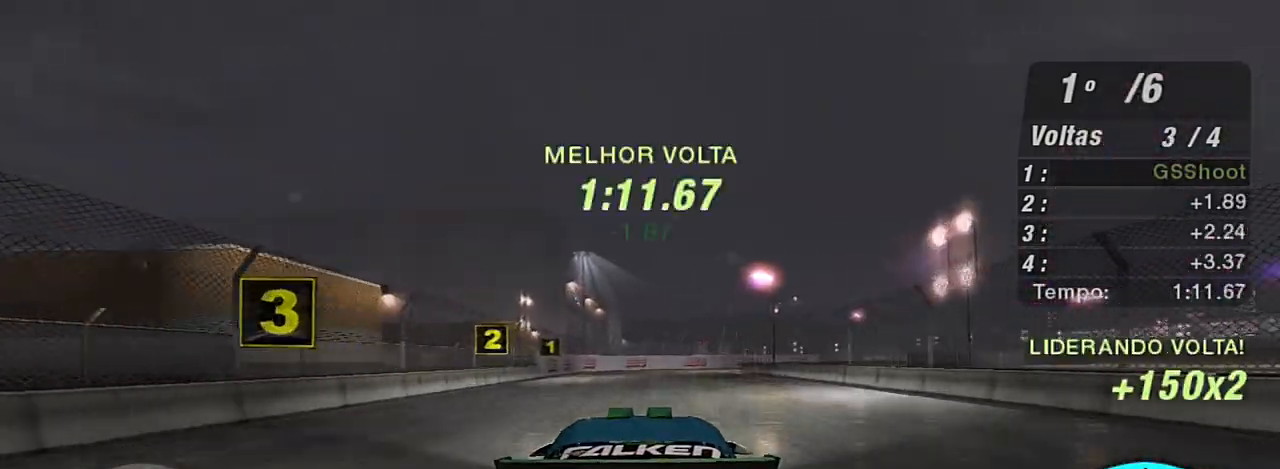
{"buttons": [], "left_stick": "center", "right_stick": "center", "events": [[67, "left_stick", "center"], [233, "left_stick", "left"], [267, "R2", "up"], [367, "left_stick", "center"]]}
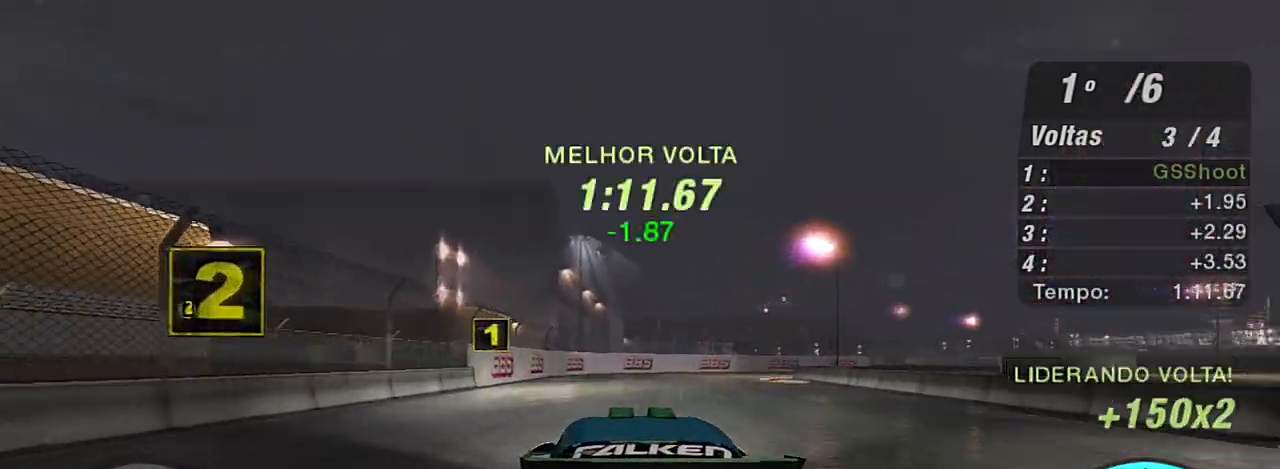
{"buttons": ["L2"], "left_stick": "right", "right_stick": "center", "events": [[100, "left_stick", "up-right"], [201, "left_stick", "right"], [367, "L2", "down"]]}
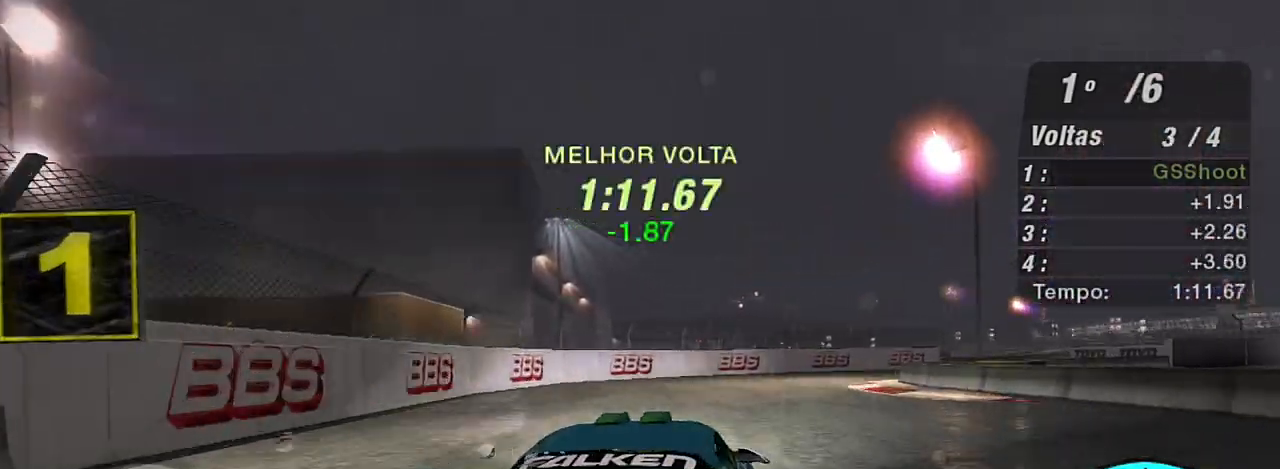
{"buttons": ["R2"], "left_stick": "center", "right_stick": "center", "events": [[33, "L2", "up"], [133, "left_stick", "center"], [200, "R2", "down"], [267, "left_stick", "up-right"], [333, "left_stick", "center"]]}
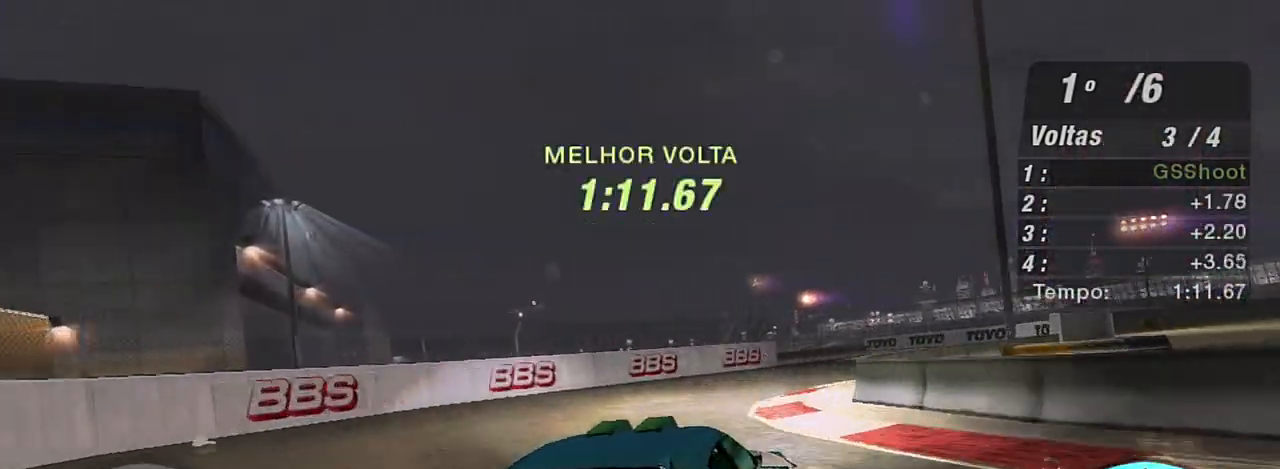
{"buttons": ["R2"], "left_stick": "center", "right_stick": "center", "events": [[234, "left_stick", "right"], [467, "left_stick", "center"]]}
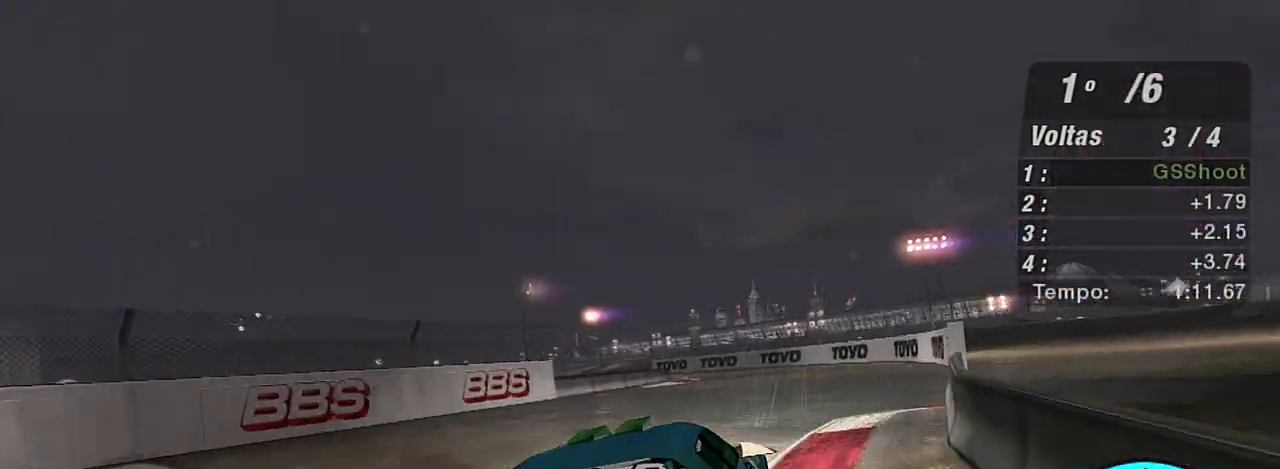
{"buttons": ["R2"], "left_stick": "center", "right_stick": "center", "events": [[167, "left_stick", "left"], [334, "left_stick", "center"]]}
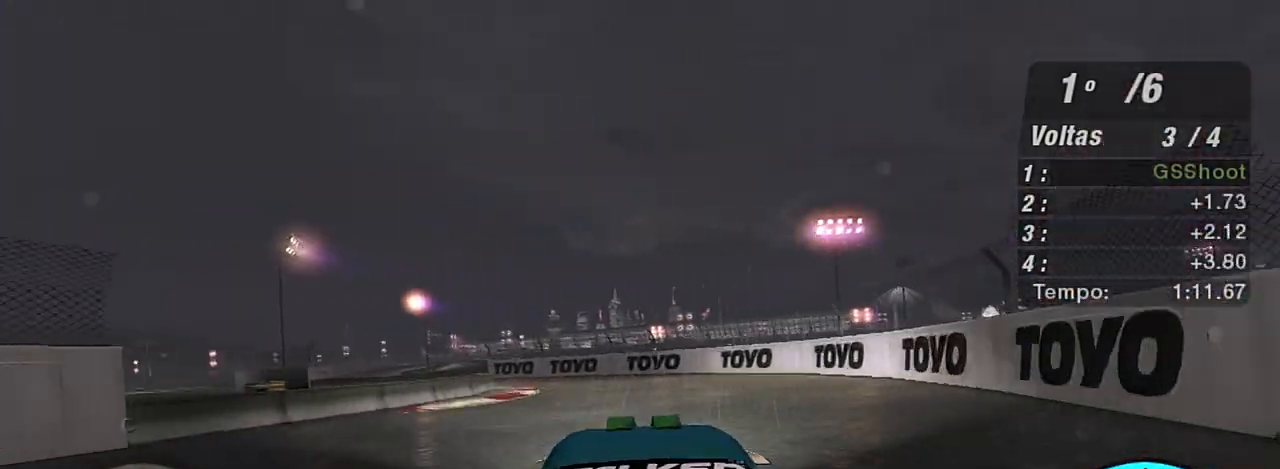
{"buttons": ["R2"], "left_stick": "center", "right_stick": "center", "events": [[34, "left_stick", "left"], [334, "left_stick", "center"]]}
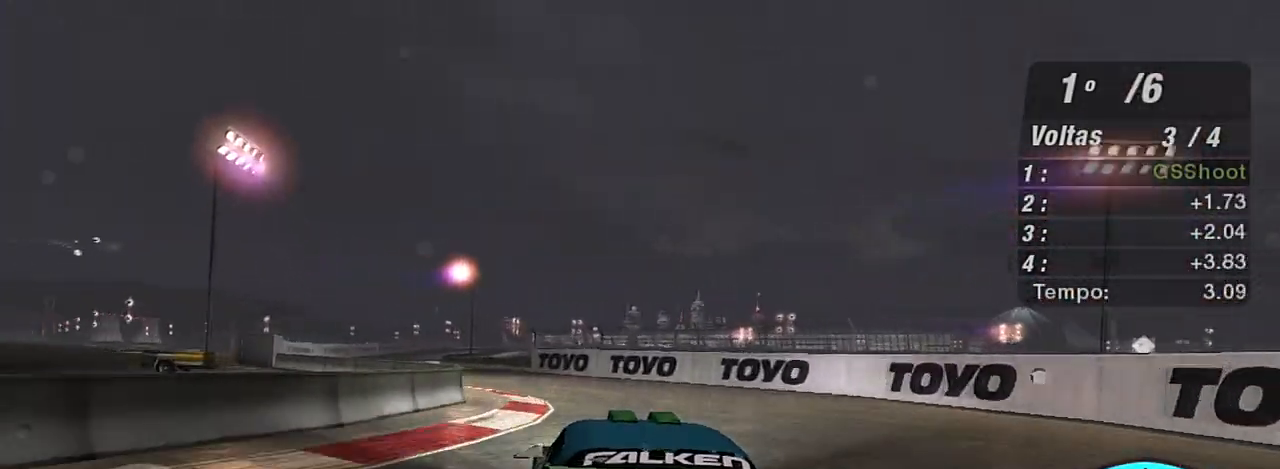
{"buttons": ["R2"], "left_stick": "up-left", "right_stick": "center", "events": [[100, "left_stick", "left"], [367, "left_stick", "center"], [500, "left_stick", "up-left"]]}
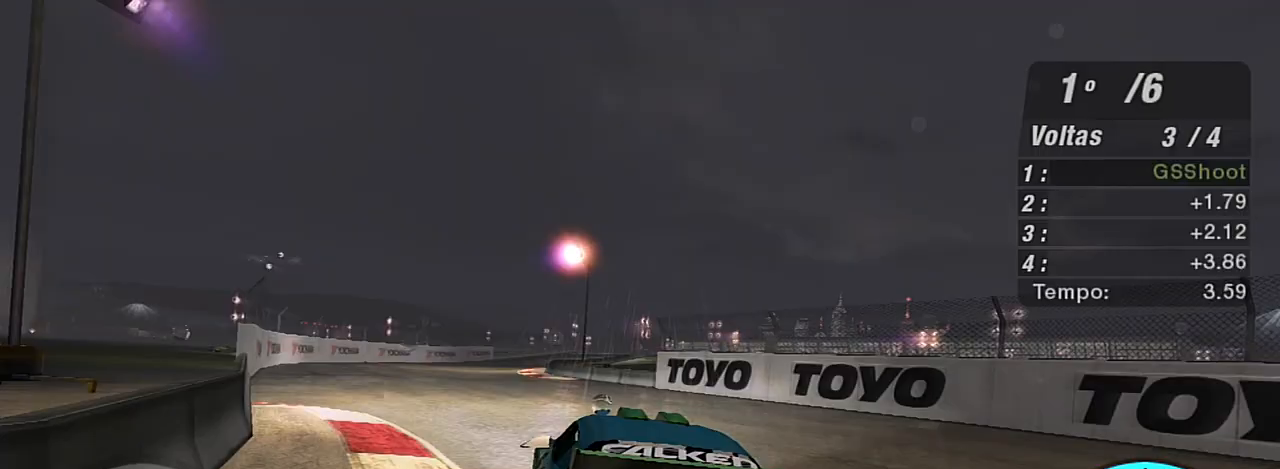
{"buttons": ["R2"], "left_stick": "center", "right_stick": "center", "events": [[201, "R1", "down"], [334, "R1", "up"], [467, "left_stick", "center"]]}
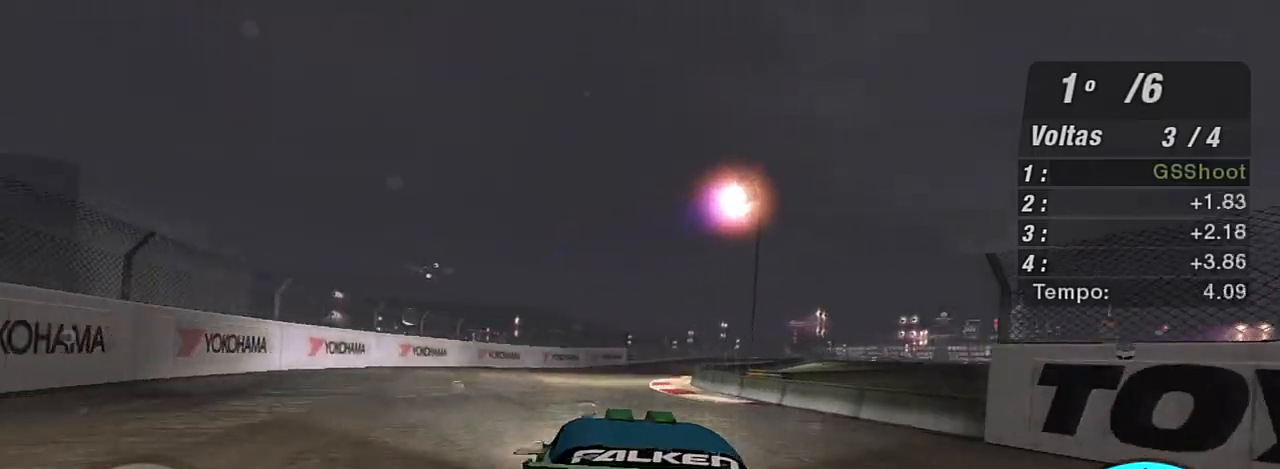
{"buttons": ["R2"], "left_stick": "up-right", "right_stick": "center", "events": [[133, "left_stick", "up-right"]]}
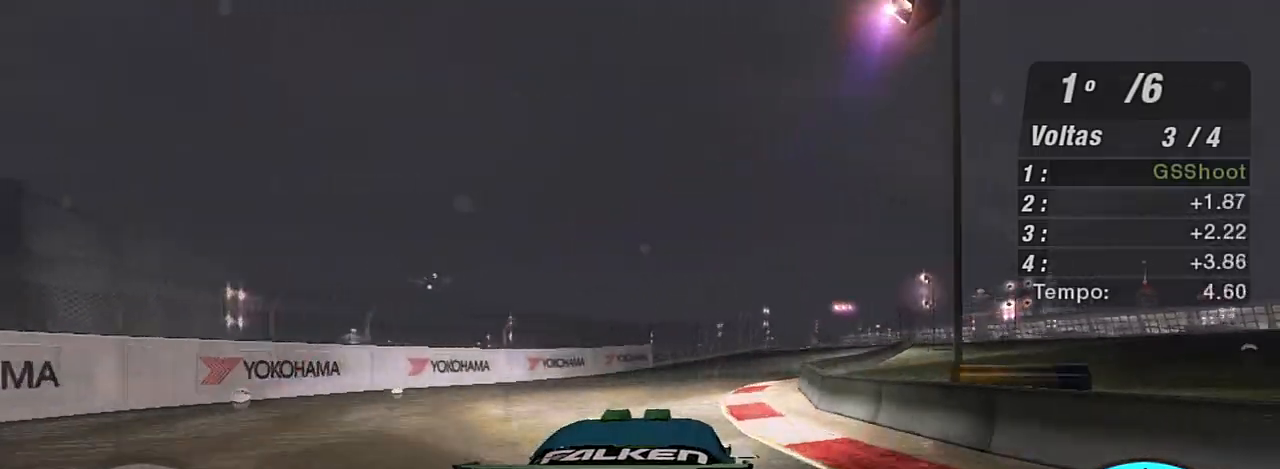
{"buttons": ["R2"], "left_stick": "up-right", "right_stick": "center", "events": []}
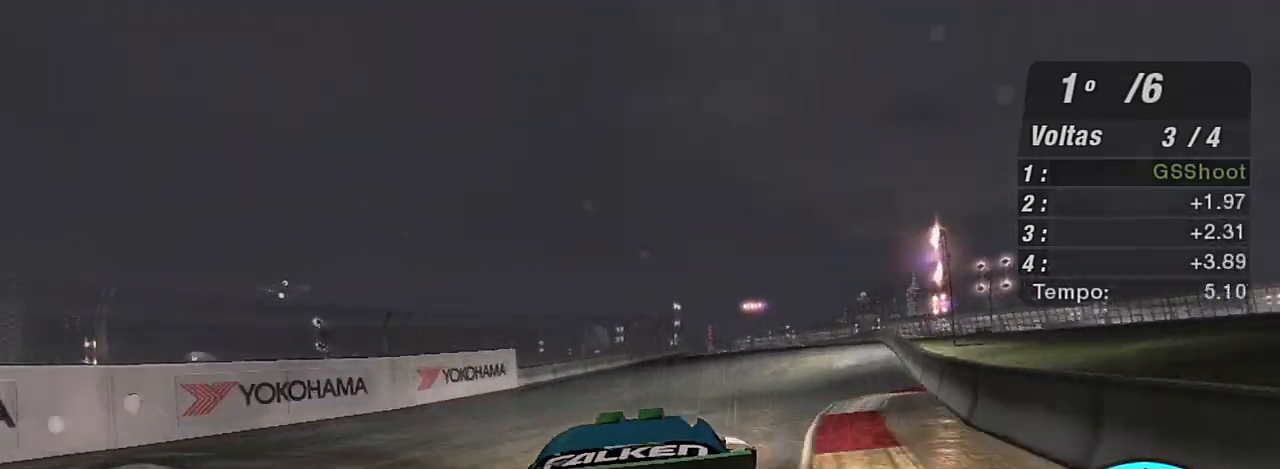
{"buttons": ["R2"], "left_stick": "up-right", "right_stick": "center", "events": [[67, "left_stick", "center"], [233, "left_stick", "up-right"]]}
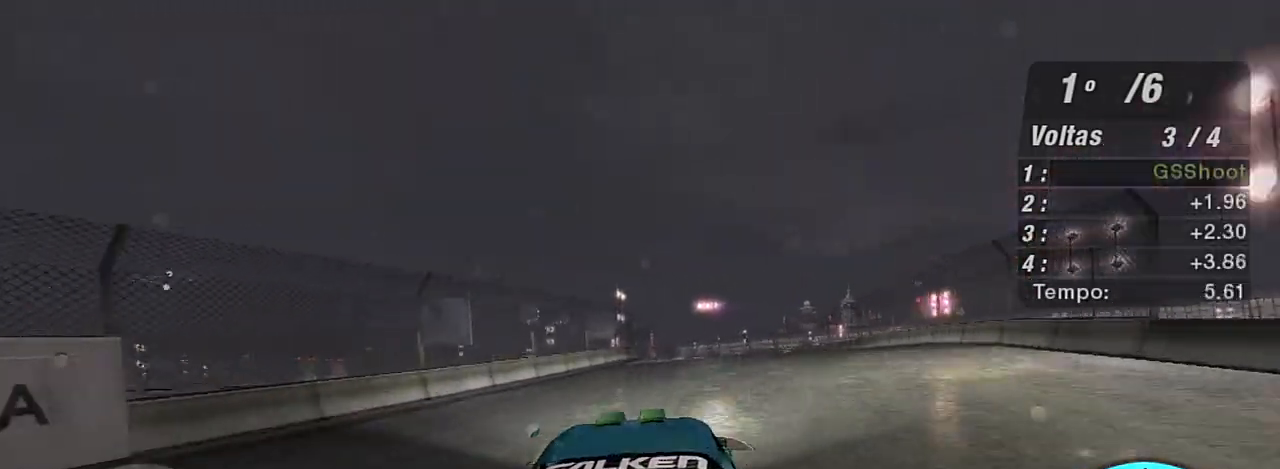
{"buttons": ["R2"], "left_stick": "up-right", "right_stick": "center", "events": []}
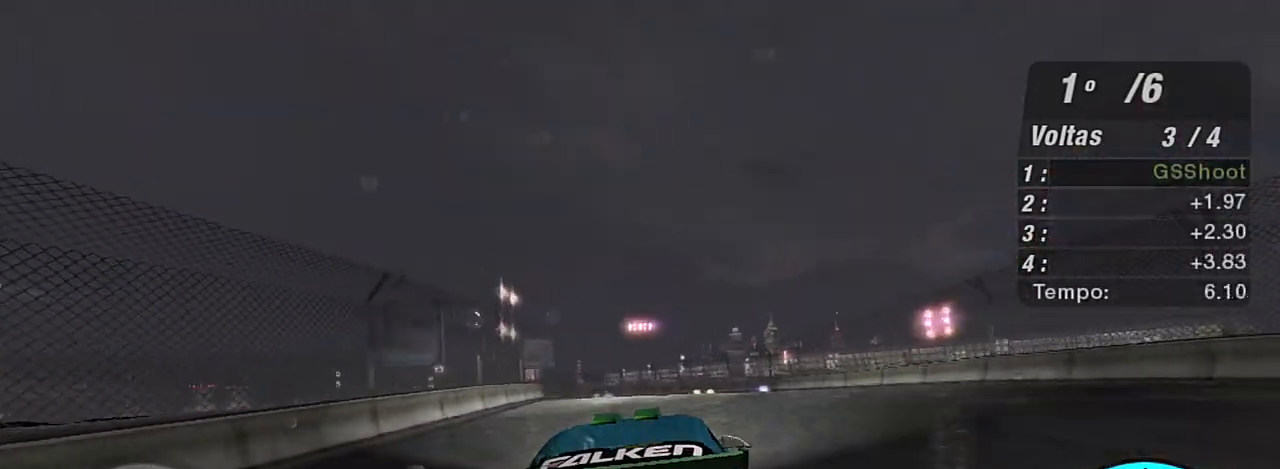
{"buttons": ["R2"], "left_stick": "up-left", "right_stick": "center", "events": [[33, "left_stick", "up-left"]]}
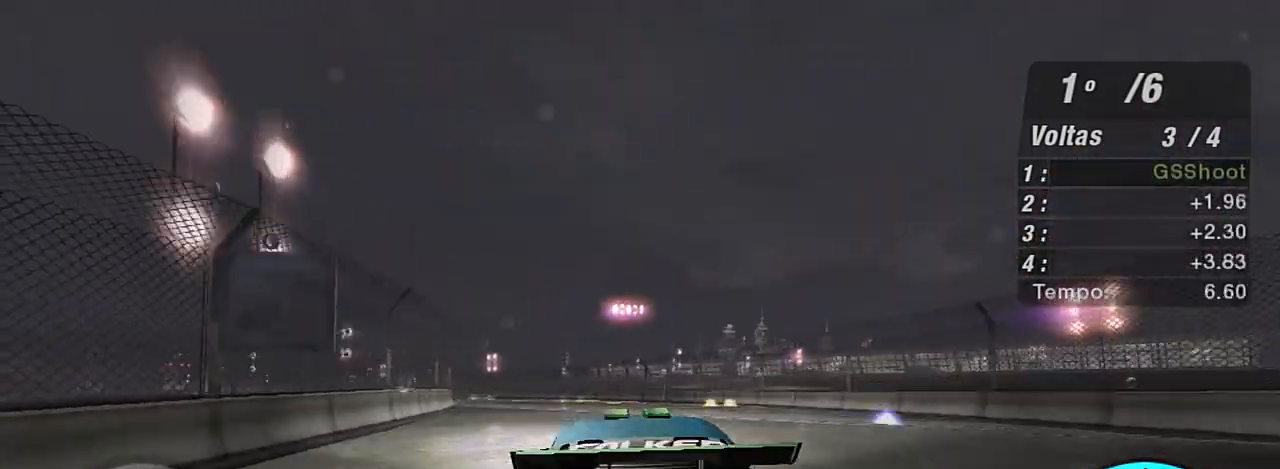
{"buttons": ["R2"], "left_stick": "up-left", "right_stick": "center", "events": []}
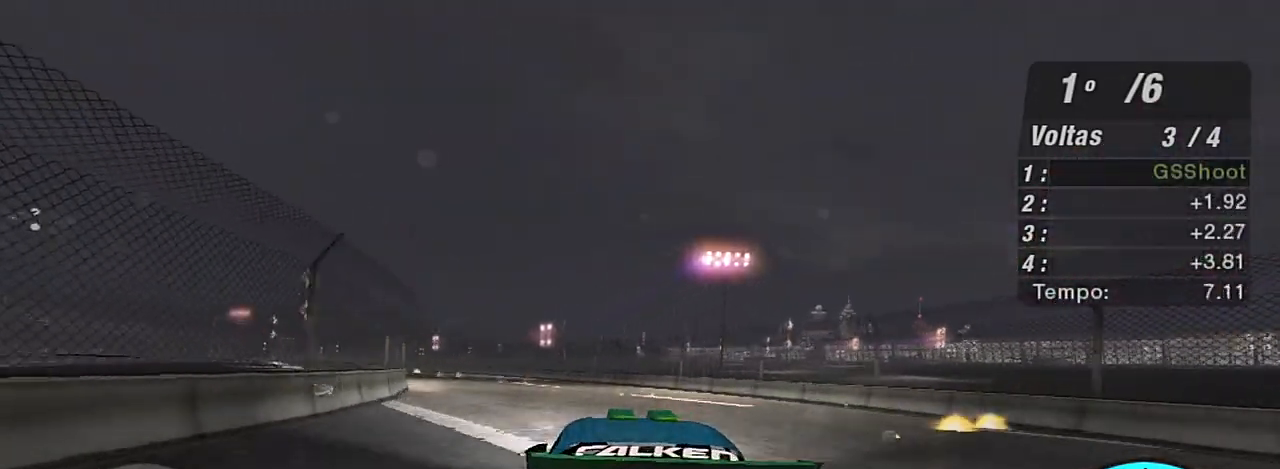
{"buttons": ["R2"], "left_stick": "up-left", "right_stick": "center", "events": []}
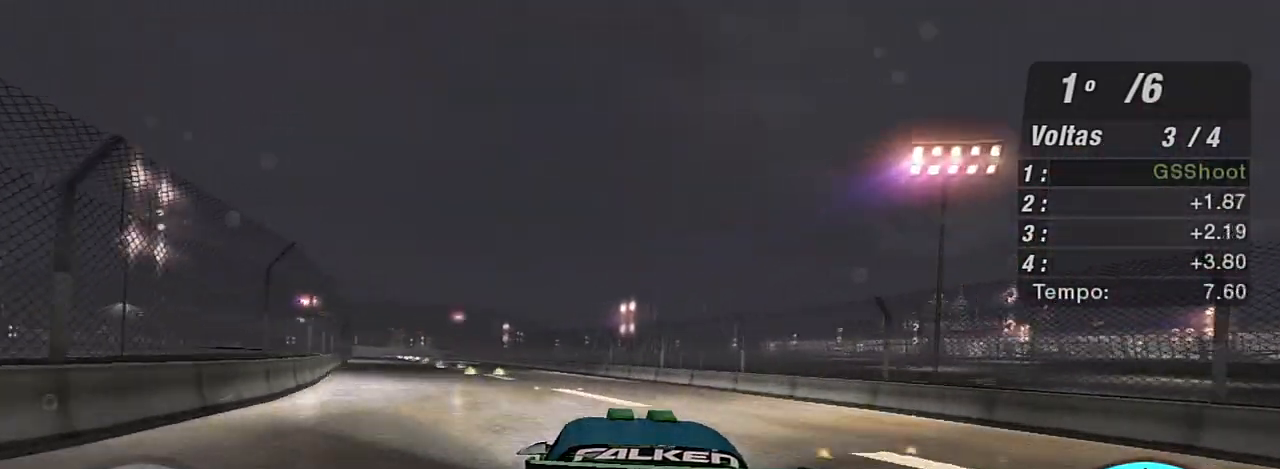
{"buttons": ["R2"], "left_stick": "up", "right_stick": "center", "events": [[267, "left_stick", "up"]]}
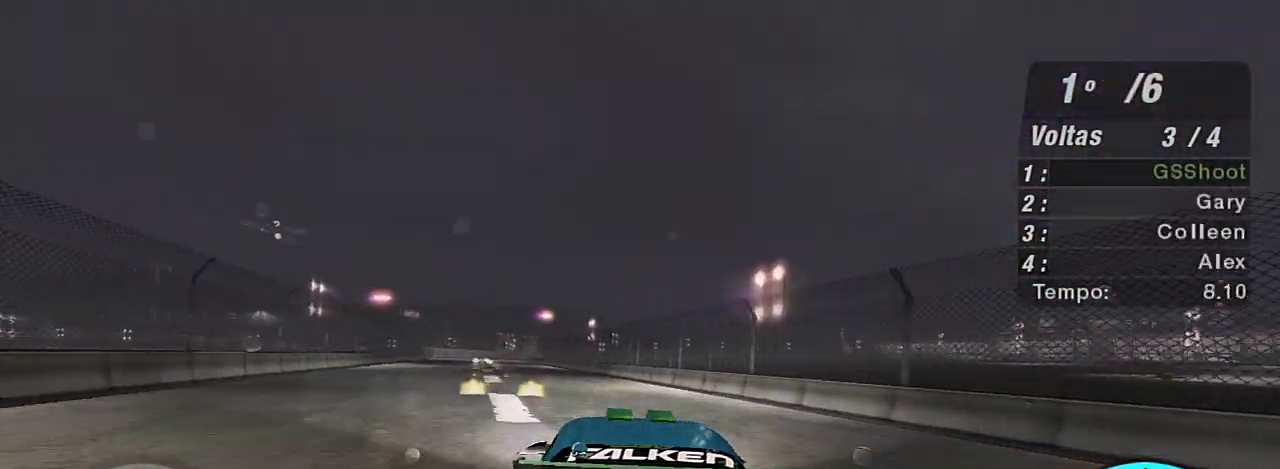
{"buttons": ["R2"], "left_stick": "center", "right_stick": "center", "events": [[67, "left_stick", "up-left"], [400, "left_stick", "center"]]}
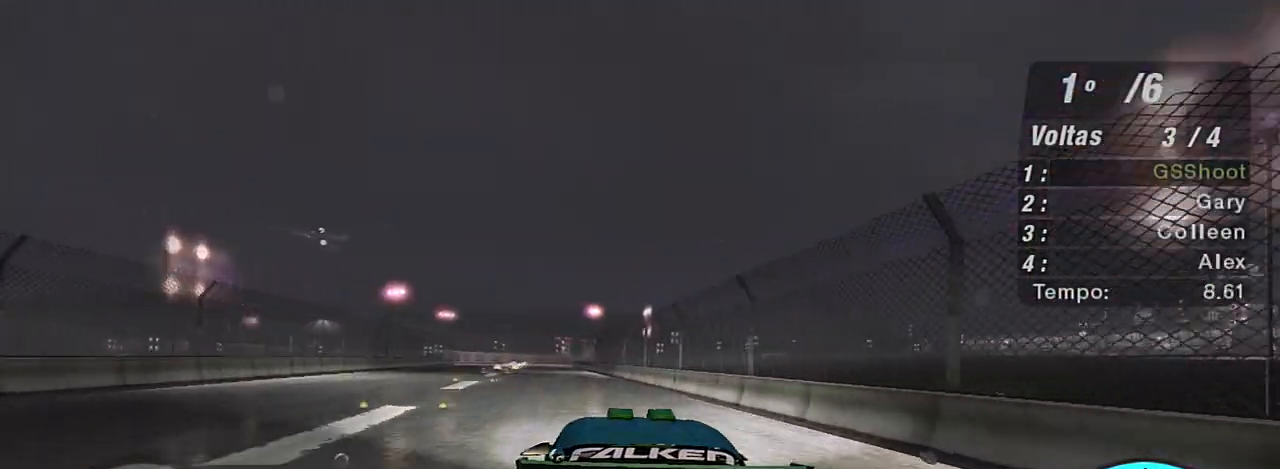
{"buttons": ["R2"], "left_stick": "center", "right_stick": "center", "events": [[34, "left_stick", "up-right"], [234, "left_stick", "left"], [501, "left_stick", "center"]]}
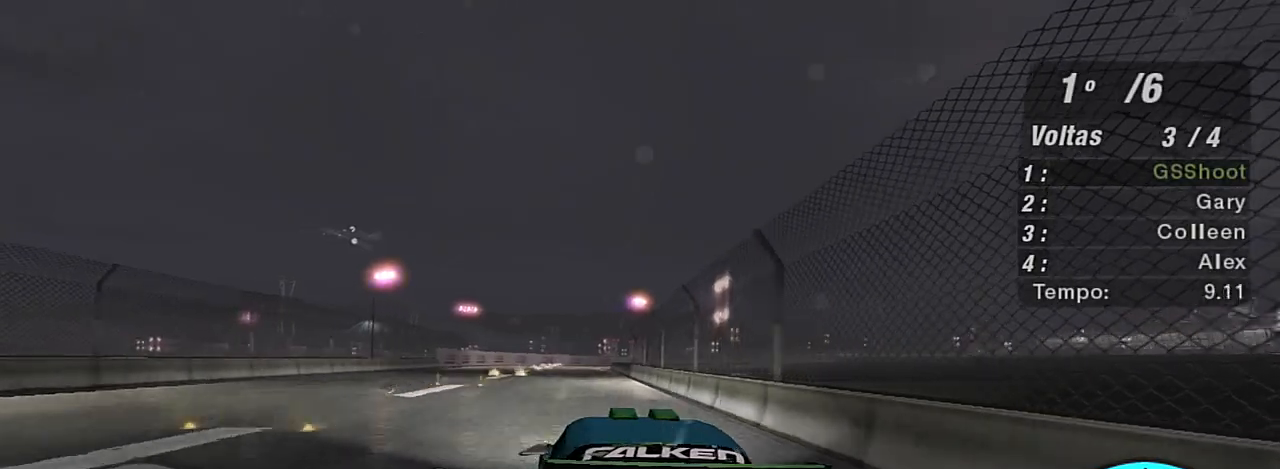
{"buttons": ["R2"], "left_stick": "center", "right_stick": "center", "events": []}
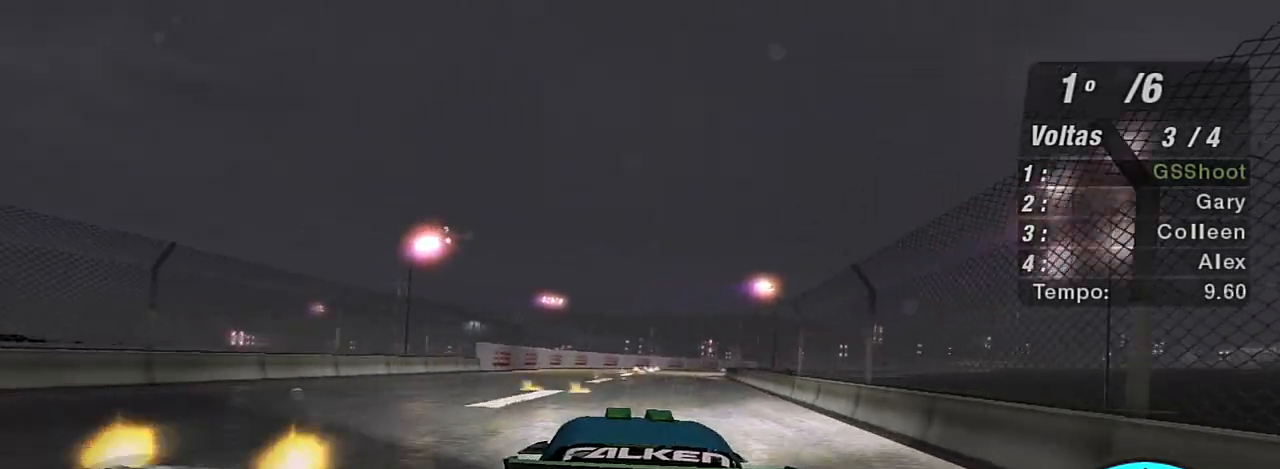
{"buttons": ["R2"], "left_stick": "center", "right_stick": "center", "events": [[201, "left_stick", "up-right"], [467, "left_stick", "center"]]}
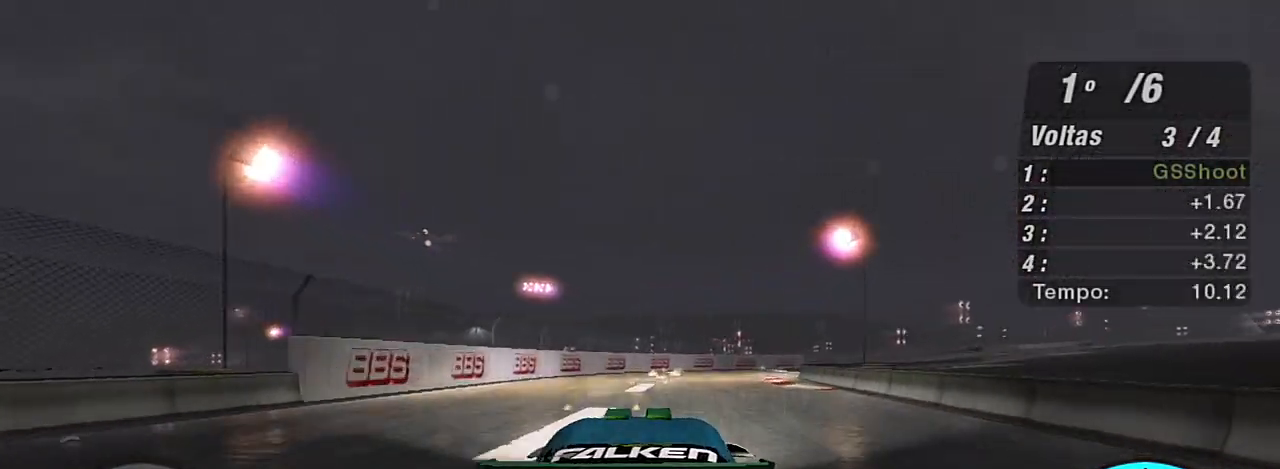
{"buttons": ["R2"], "left_stick": "up-right", "right_stick": "center", "events": [[200, "left_stick", "up-right"]]}
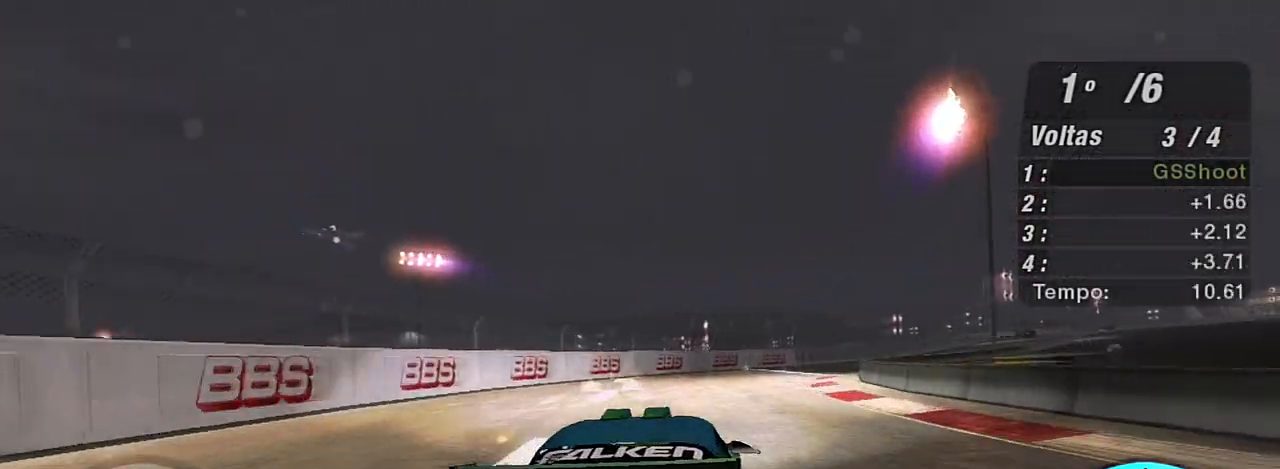
{"buttons": ["R2"], "left_stick": "up-right", "right_stick": "center", "events": []}
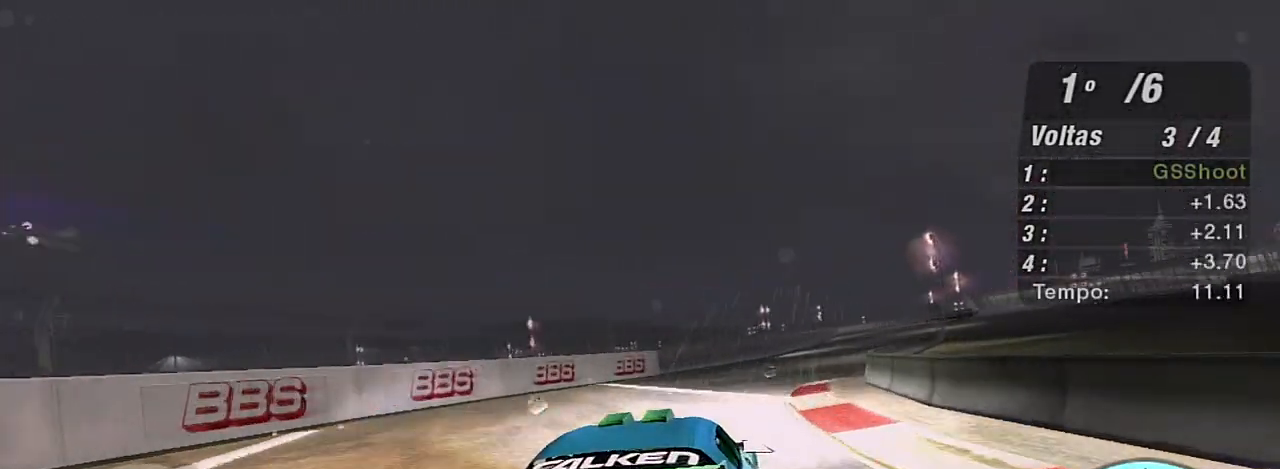
{"buttons": ["R2"], "left_stick": "up-right", "right_stick": "center", "events": []}
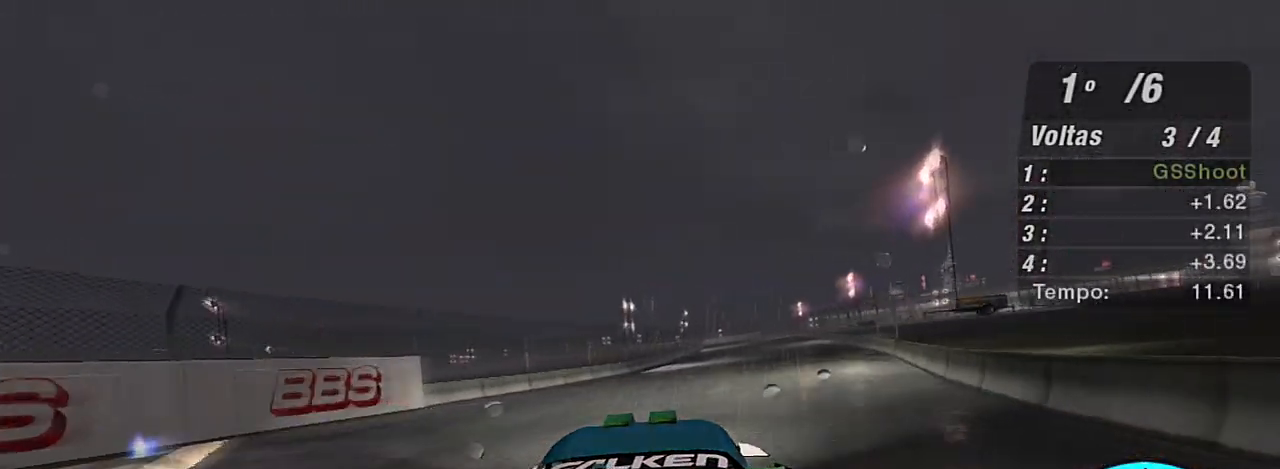
{"buttons": ["R2"], "left_stick": "up-right", "right_stick": "center", "events": []}
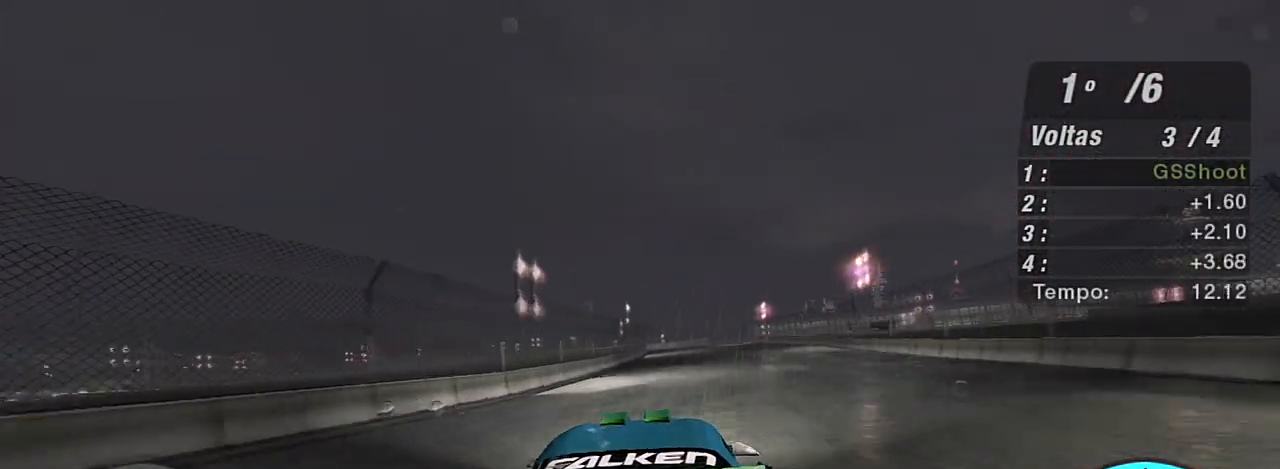
{"buttons": ["R2"], "left_stick": "center", "right_stick": "center", "events": [[200, "left_stick", "center"]]}
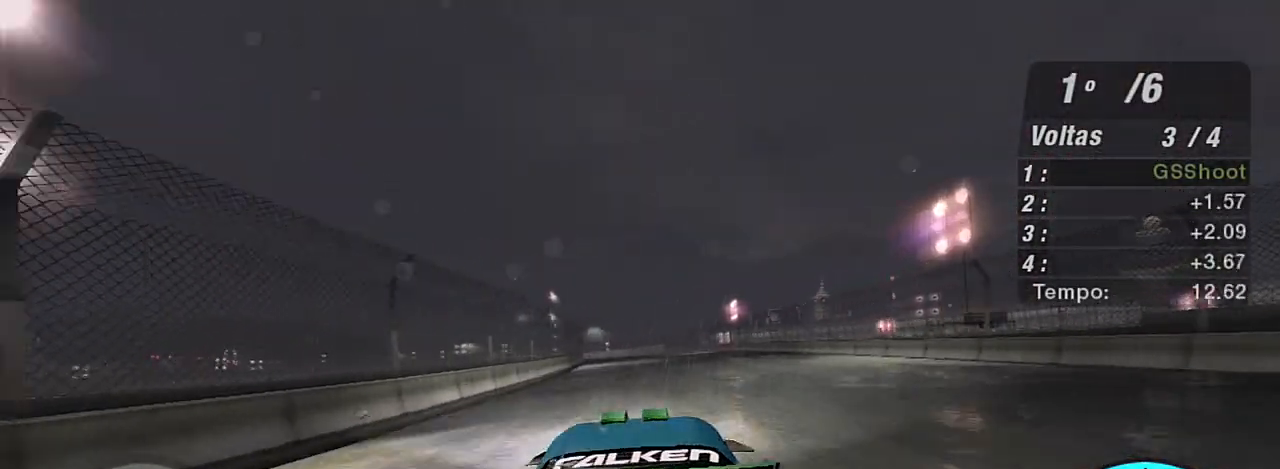
{"buttons": ["R2"], "left_stick": "center", "right_stick": "center", "events": []}
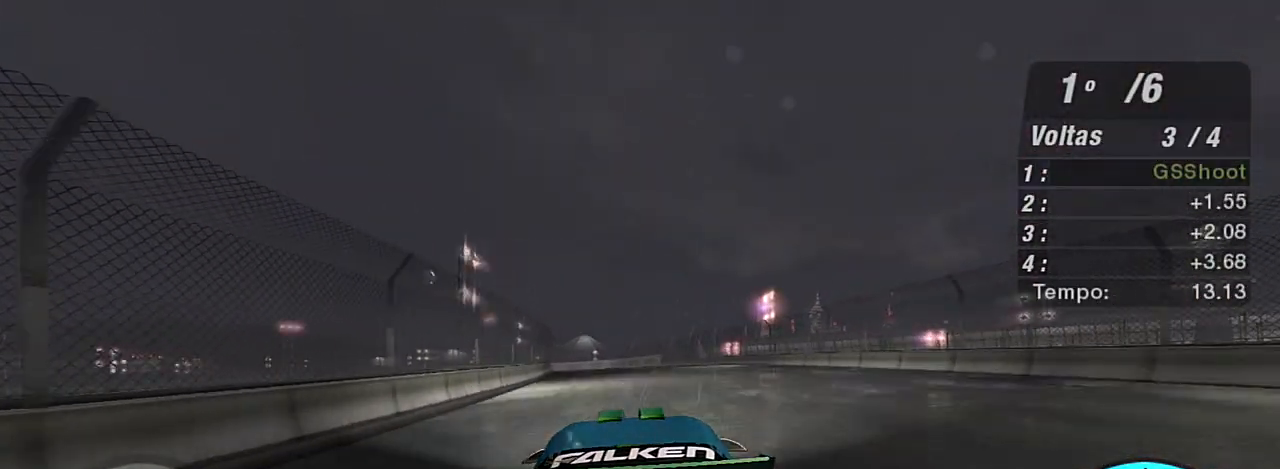
{"buttons": ["R2"], "left_stick": "up-left", "right_stick": "center", "events": [[133, "left_stick", "up-left"]]}